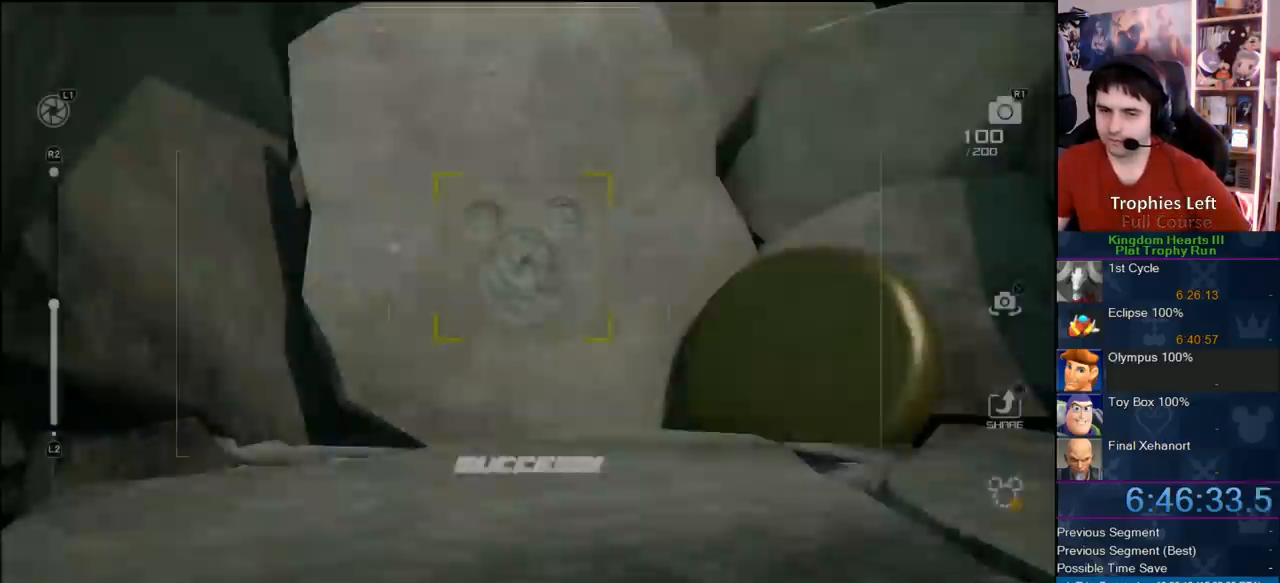
Gameplay with a controller (PlayStation layout); each line is a JSON object with the inputs held at the frame after it (dt_ms = milliseconds from this image to that frame). "events" lists button and stick changes between this image and that frame as [ms after this image, input, new state], when the widget could be followed in between. Not read: L1 L3 R3.
{"dt_ms": 500, "buttons": ["CROSS"], "left_stick": "center", "right_stick": "center", "events": [[33, "CROSS", "up"], [100, "CROSS", "down"], [217, "CROSS", "up"], [283, "CROSS", "down"]]}
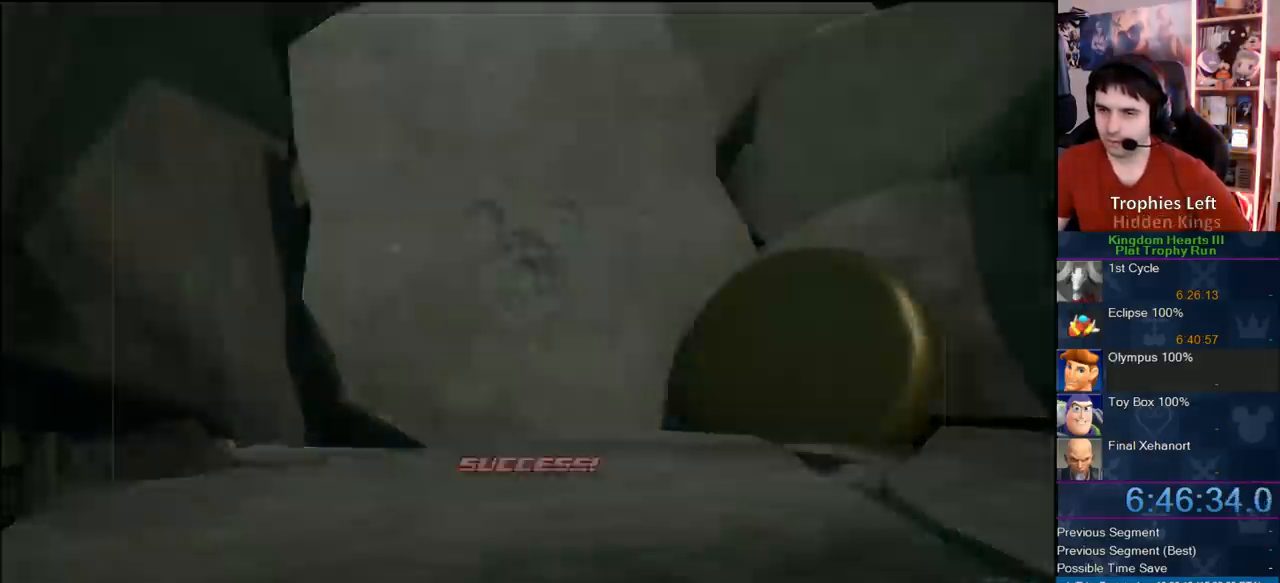
{"dt_ms": 1000, "buttons": [], "left_stick": "up", "right_stick": "center", "events": [[33, "CROSS", "up"], [200, "right_stick", "left"], [550, "left_stick", "up-right"], [633, "right_stick", "up-left"], [783, "left_stick", "up"], [950, "right_stick", "center"]]}
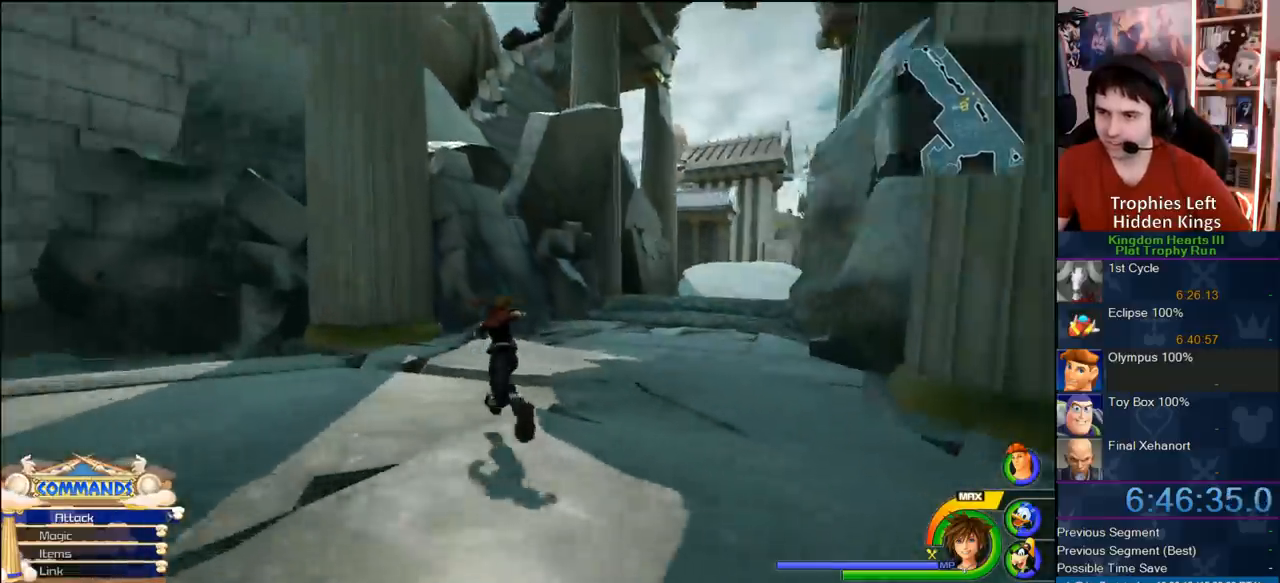
{"dt_ms": 500, "buttons": ["CROSS"], "left_stick": "up", "right_stick": "center", "events": [[83, "CROSS", "down"], [317, "DPAD_RIGHT", "down"], [367, "DPAD_RIGHT", "up"]]}
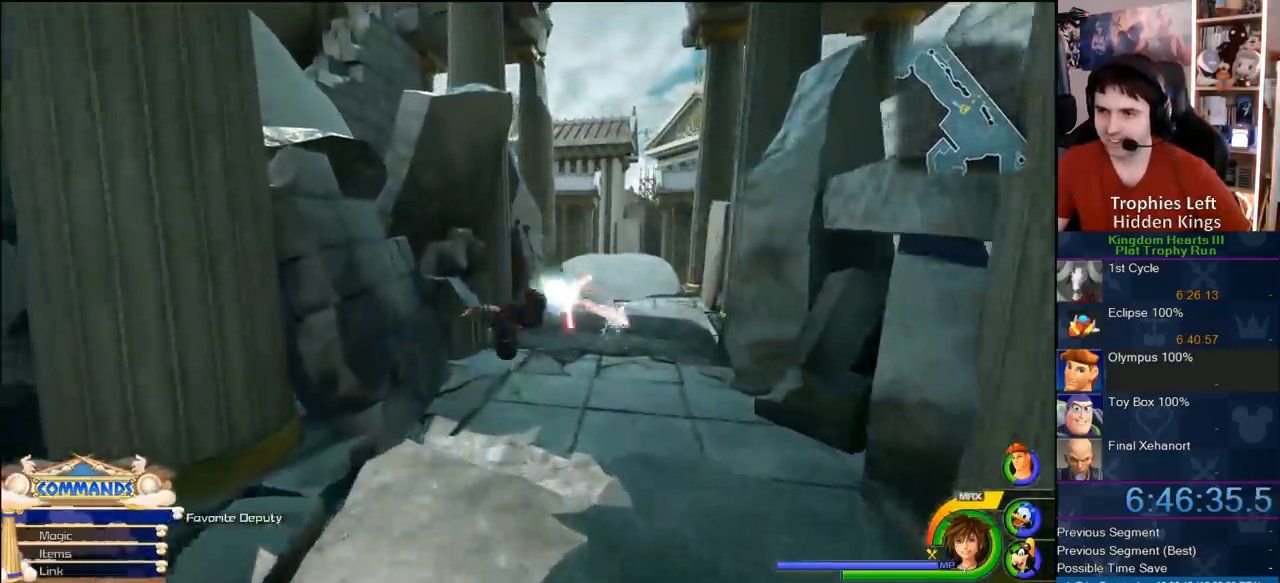
{"dt_ms": 500, "buttons": ["CROSS"], "left_stick": "up", "right_stick": "center", "events": [[17, "DPAD_LEFT", "down"], [67, "right_stick", "left"], [83, "DPAD_LEFT", "up"], [150, "right_stick", "center"]]}
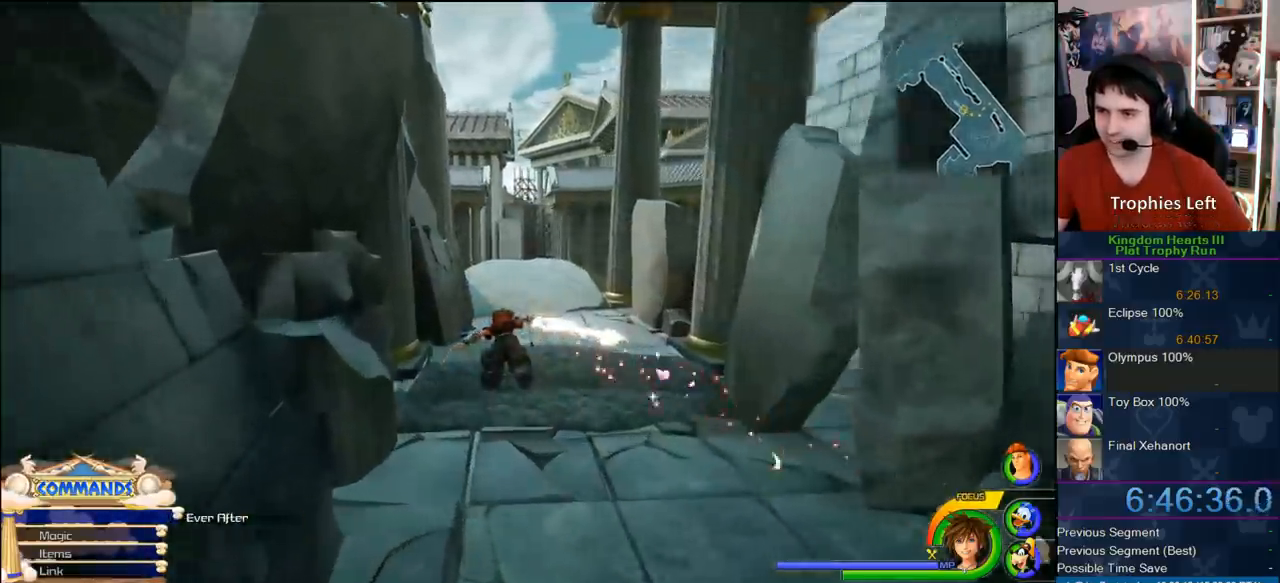
{"dt_ms": 500, "buttons": ["CROSS"], "left_stick": "up", "right_stick": "center", "events": []}
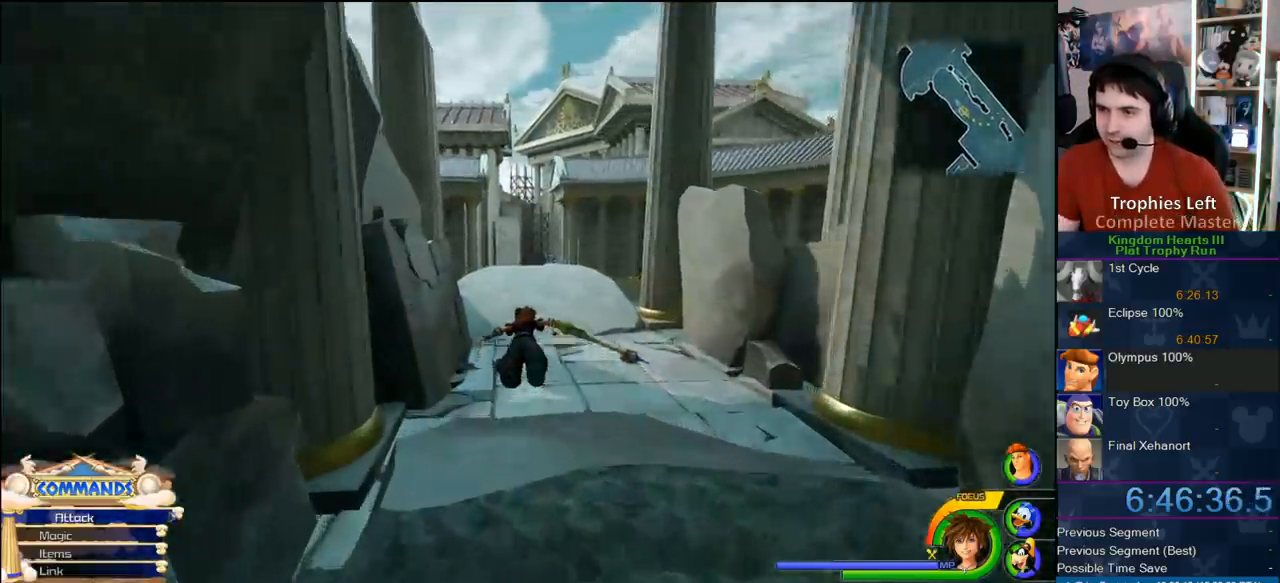
{"dt_ms": 500, "buttons": ["CROSS"], "left_stick": "up", "right_stick": "center", "events": [[67, "left_stick", "center"], [250, "left_stick", "up"]]}